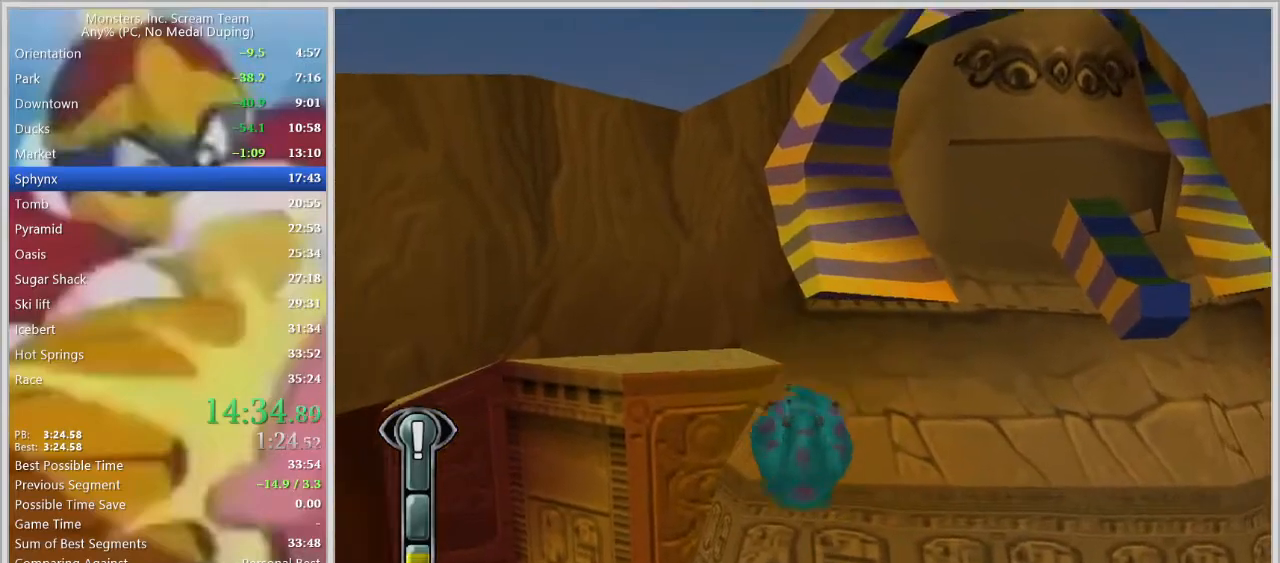
Gameplay with keyboard; each line is a JSON object with the keys held at the frame after it. "events" lists presses ("down") and releases ("up") of "a", "d", "escape", "num7", "num8", "num9", "return", "s", "space" and "w" between this image and that frame as [ms after this image, input, new state], when the widget could be followed in between. No other keys are recorded. Mouse input is not recorded.
{"keys": ["d"], "events": [[83, "d", "down"], [83, "w", "up"]]}
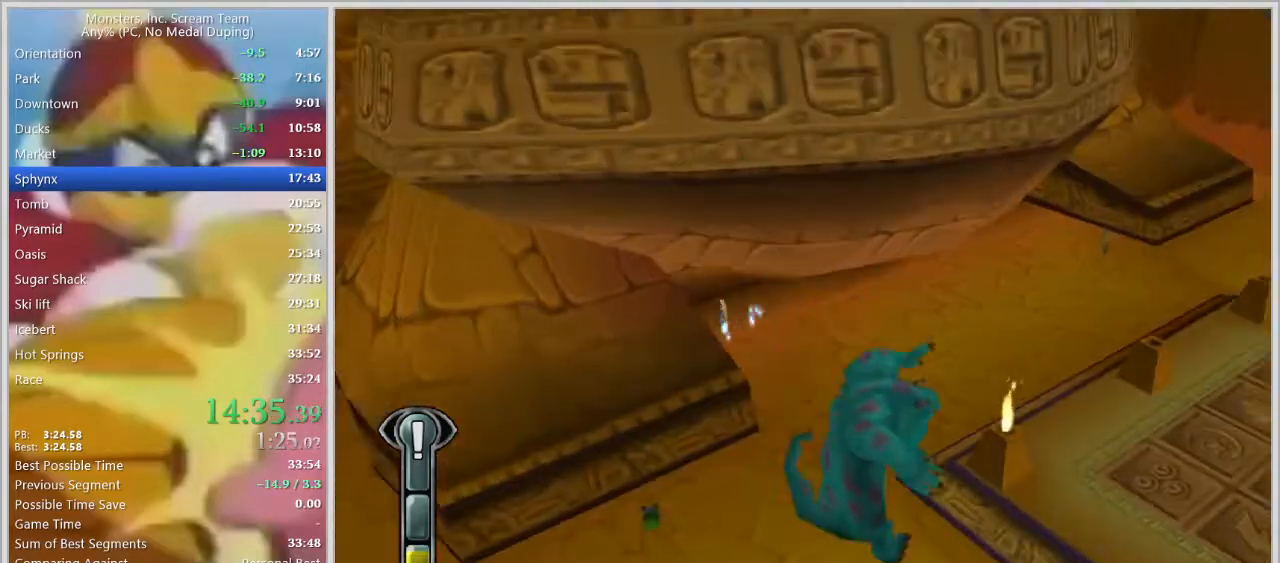
{"keys": ["d", "space", "w"], "events": [[50, "w", "down"], [300, "space", "down"], [383, "space", "up"], [483, "space", "down"]]}
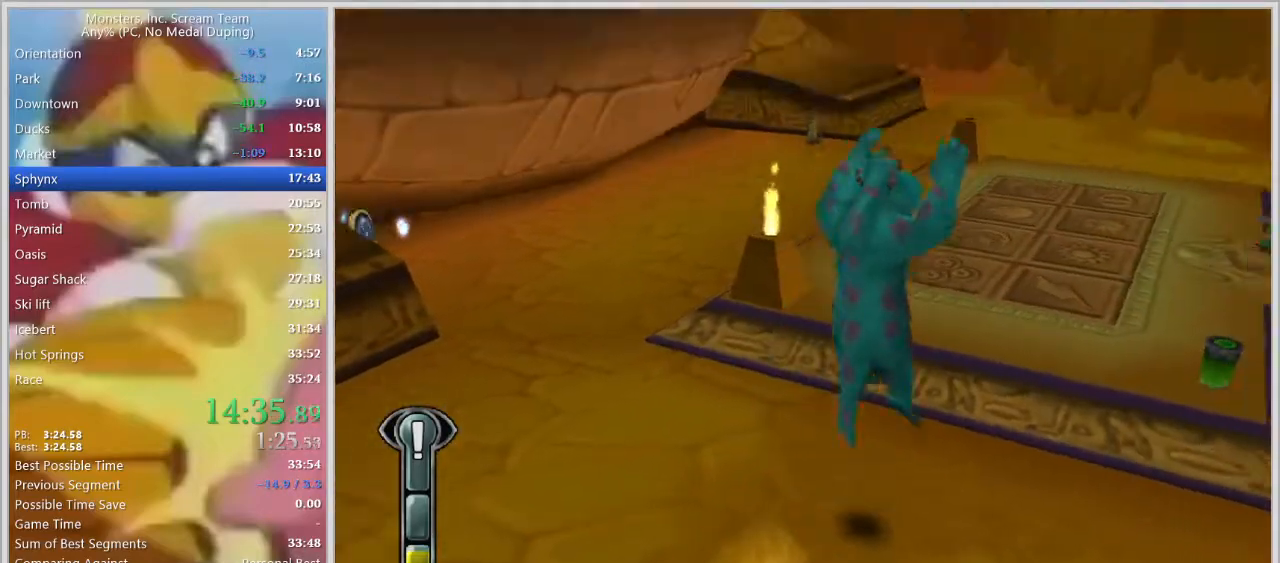
{"keys": ["d", "w"], "events": [[117, "space", "up"]]}
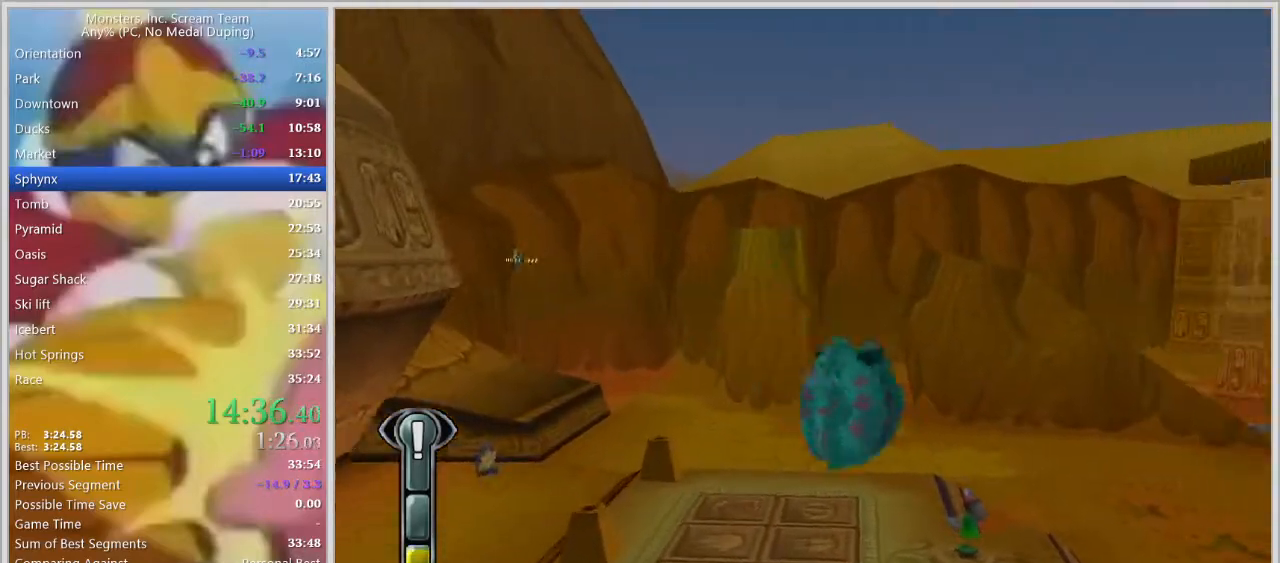
{"keys": ["w"], "events": [[233, "d", "up"]]}
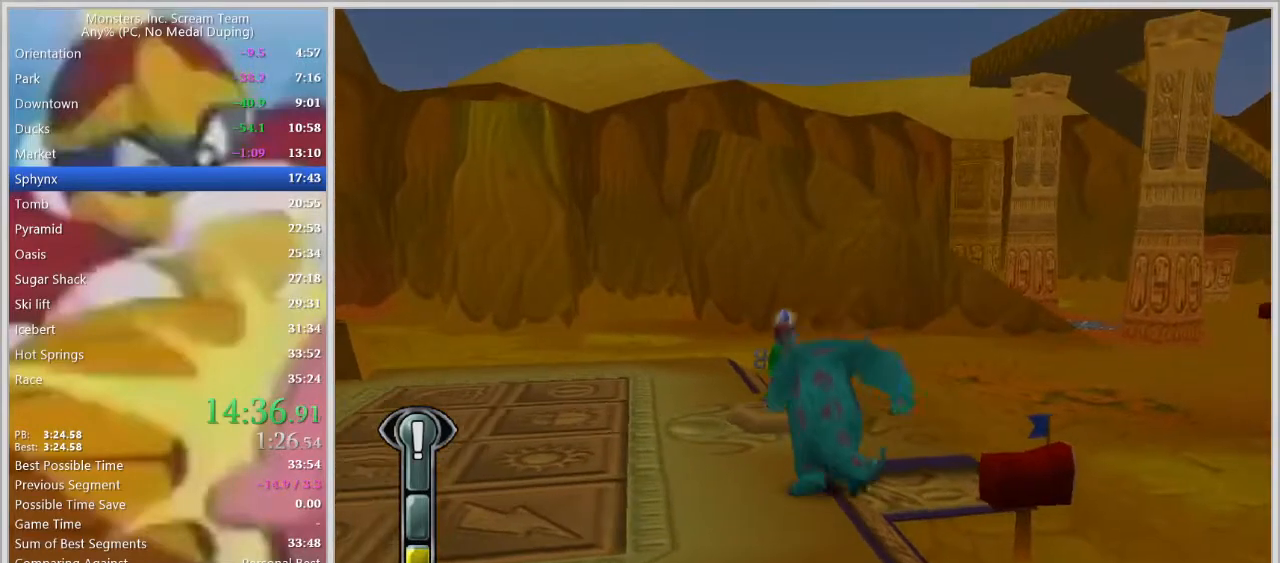
{"keys": [], "events": [[50, "a", "down"], [200, "a", "up"], [383, "w", "up"]]}
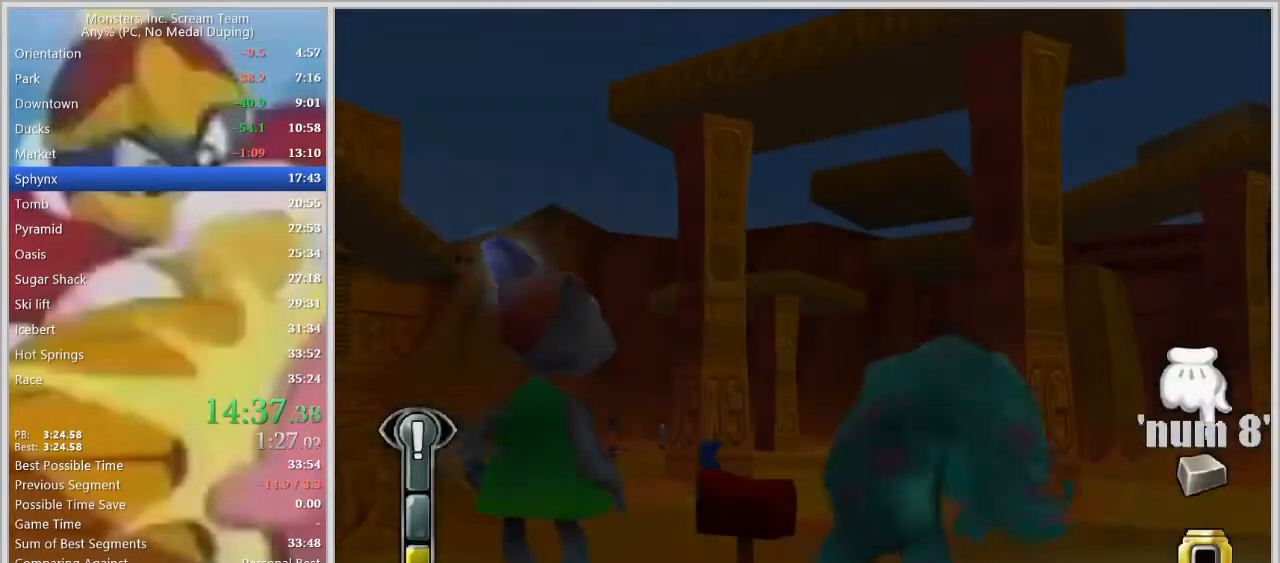
{"keys": [], "events": []}
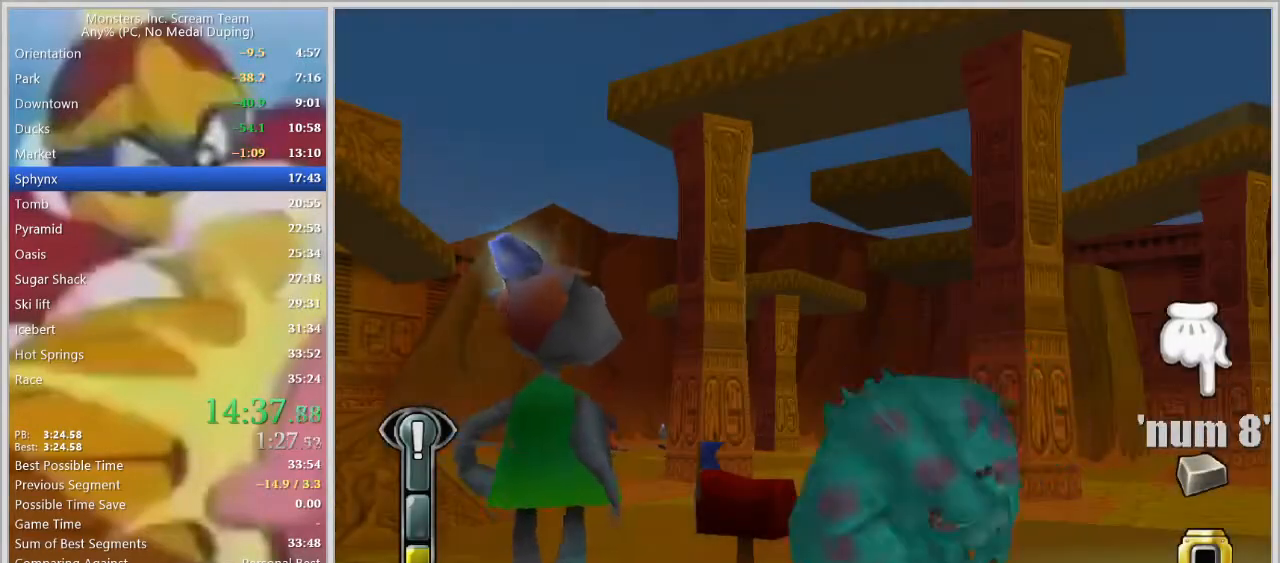
{"keys": [], "events": []}
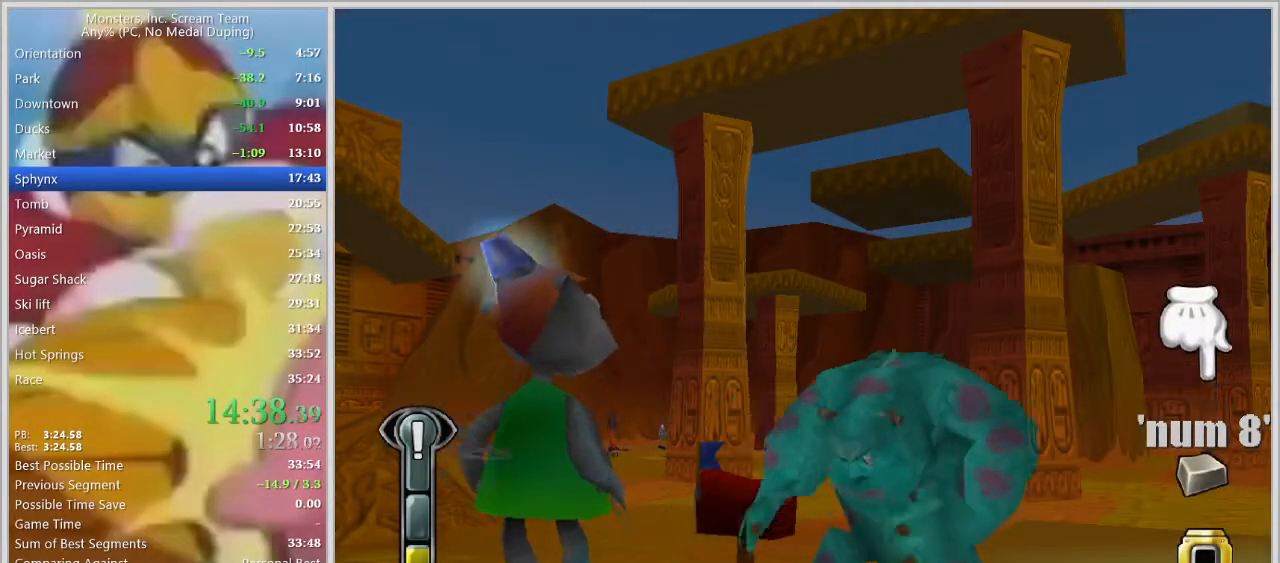
{"keys": [], "events": []}
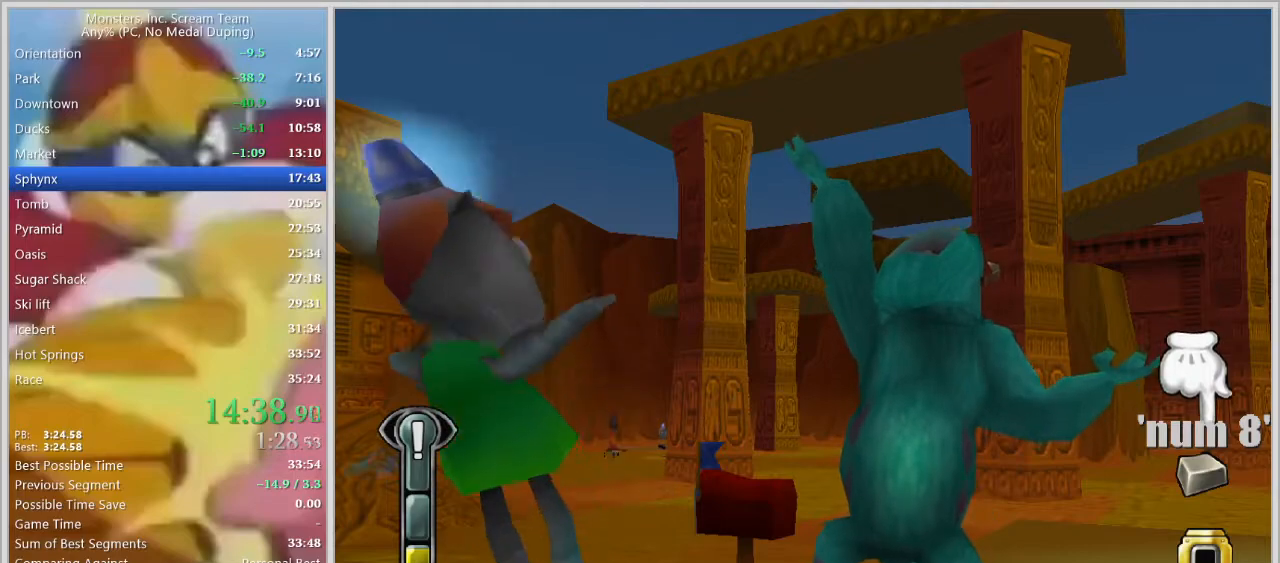
{"keys": [], "events": []}
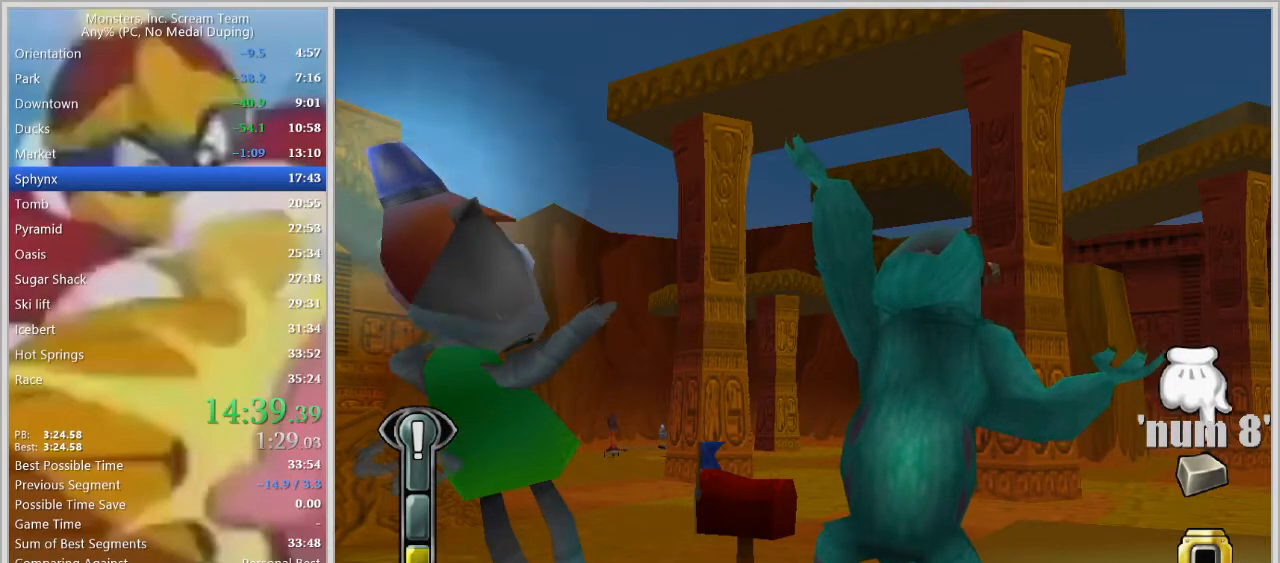
{"keys": [], "events": []}
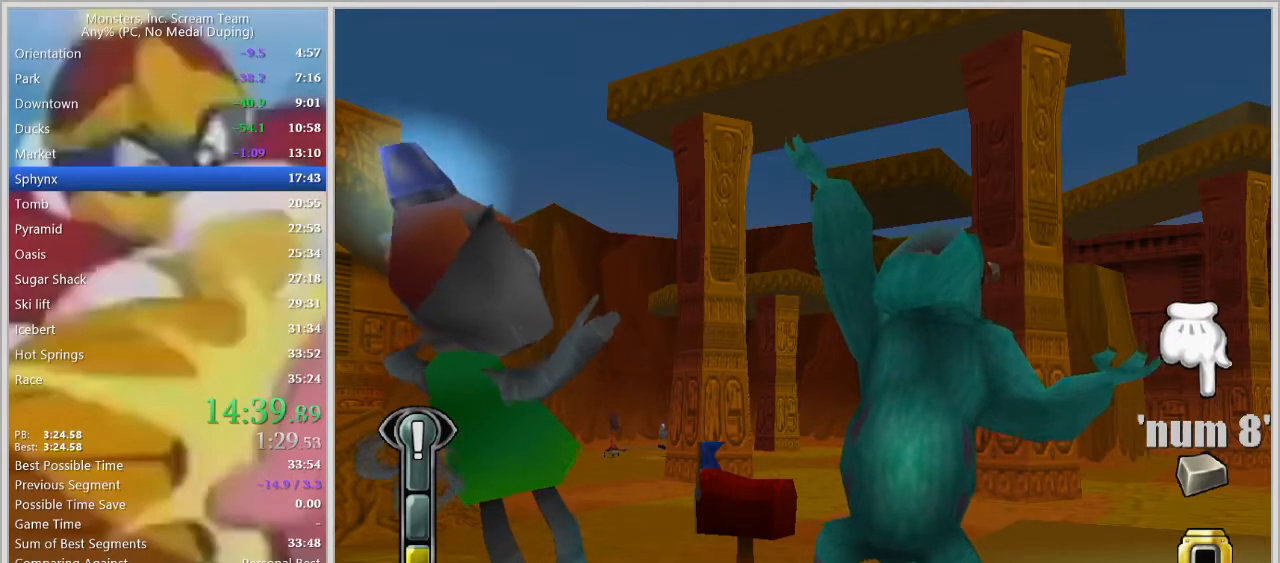
{"keys": [], "events": []}
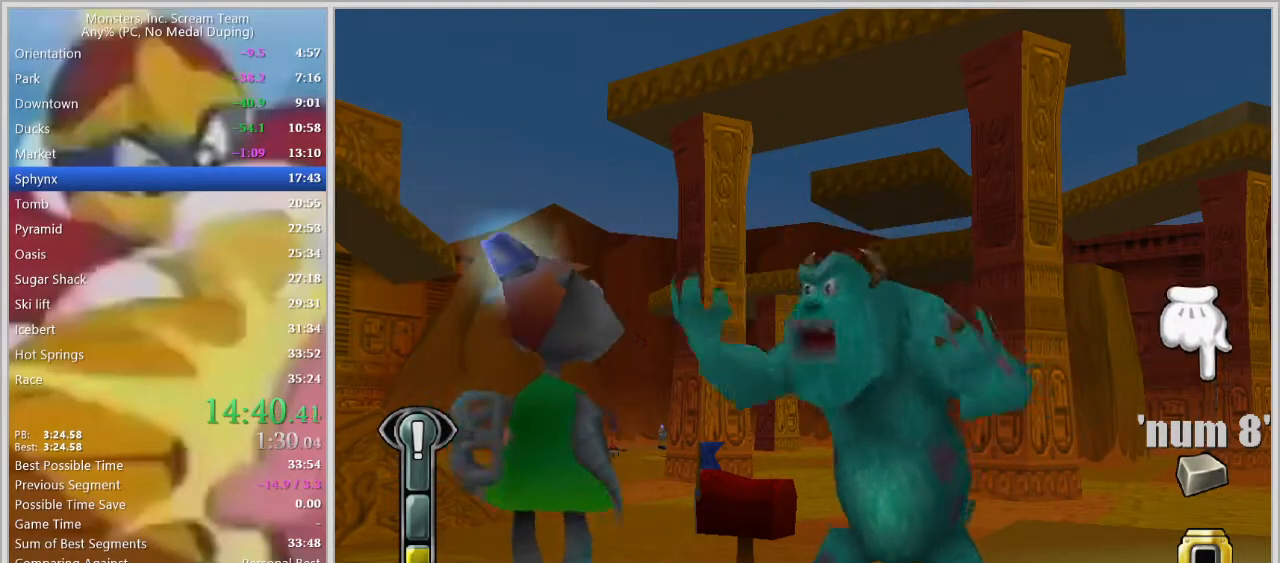
{"keys": [], "events": []}
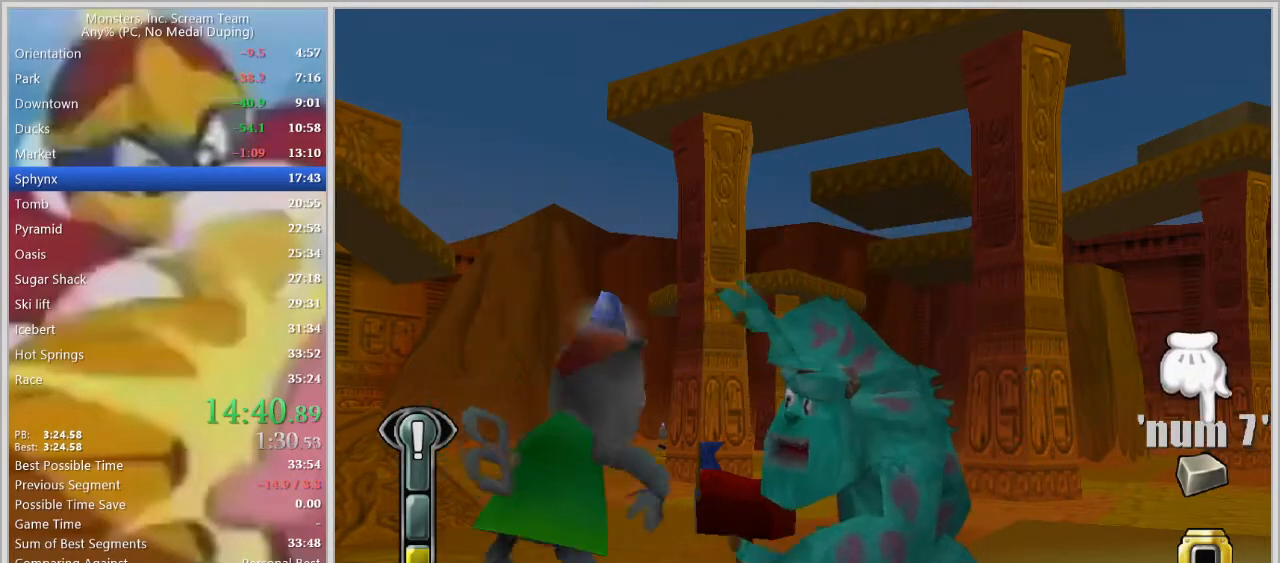
{"keys": [], "events": []}
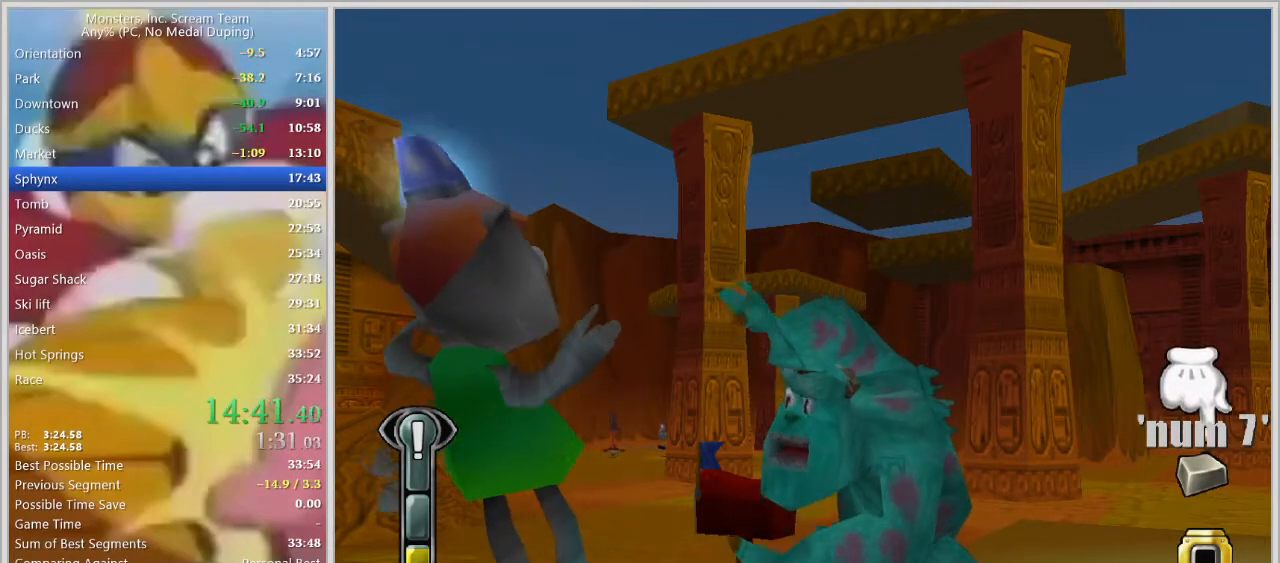
{"keys": [], "events": []}
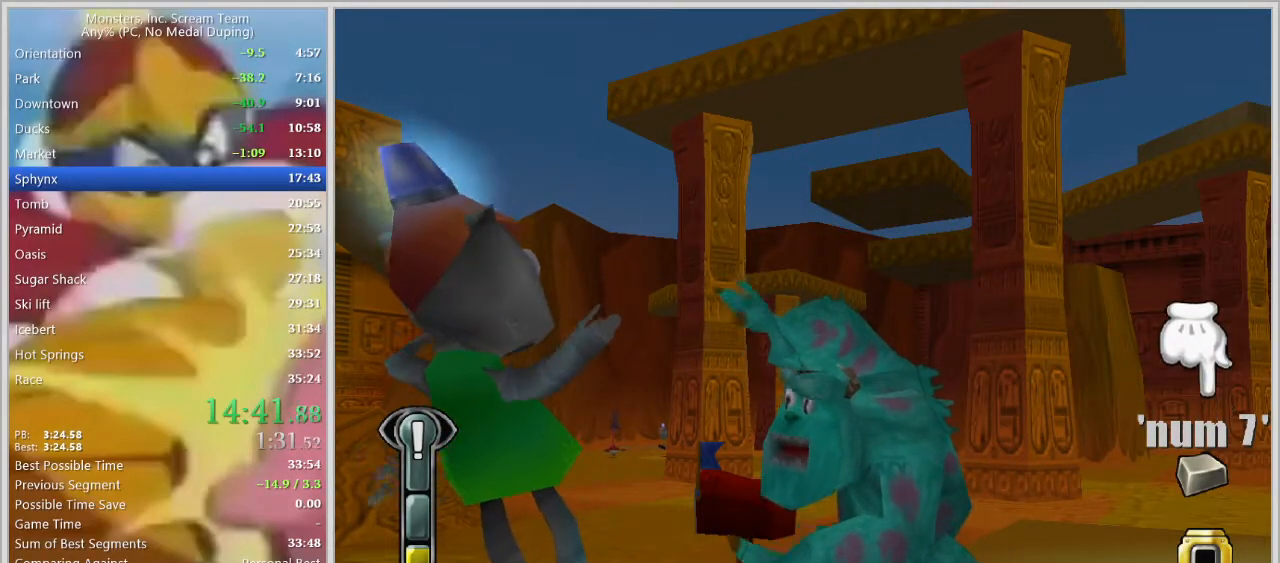
{"keys": ["space"], "events": [[350, "space", "down"], [400, "space", "up"], [450, "space", "down"]]}
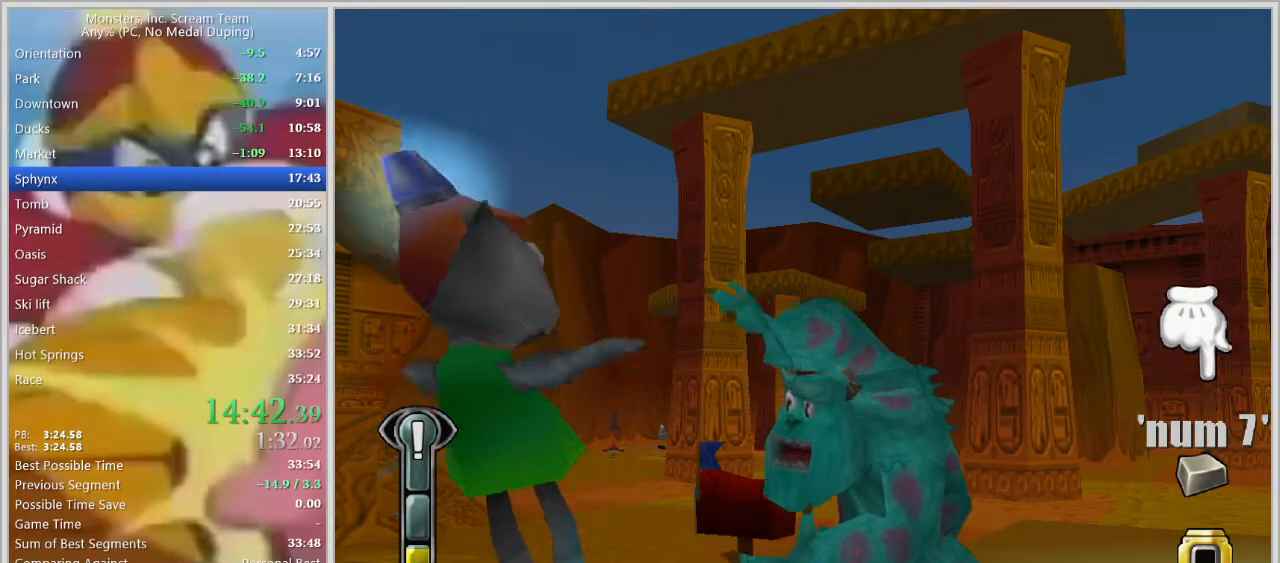
{"keys": [], "events": [[50, "space", "up"], [83, "space", "down"], [133, "space", "up"], [183, "space", "down"], [233, "space", "up"], [317, "space", "down"], [367, "space", "up"]]}
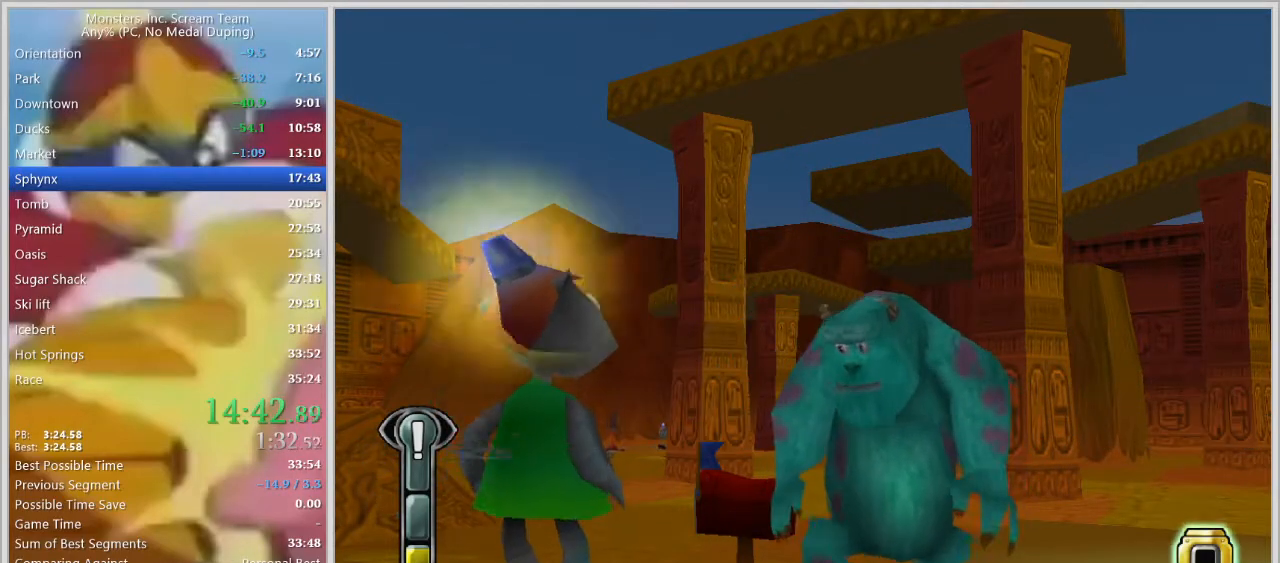
{"keys": [], "events": []}
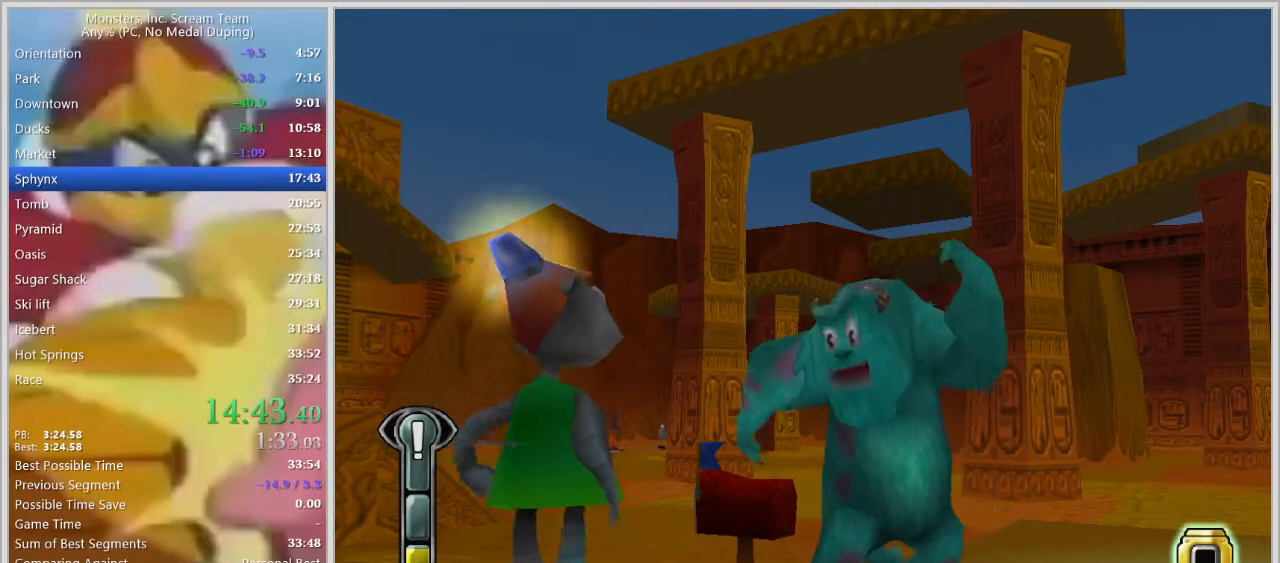
{"keys": [], "events": []}
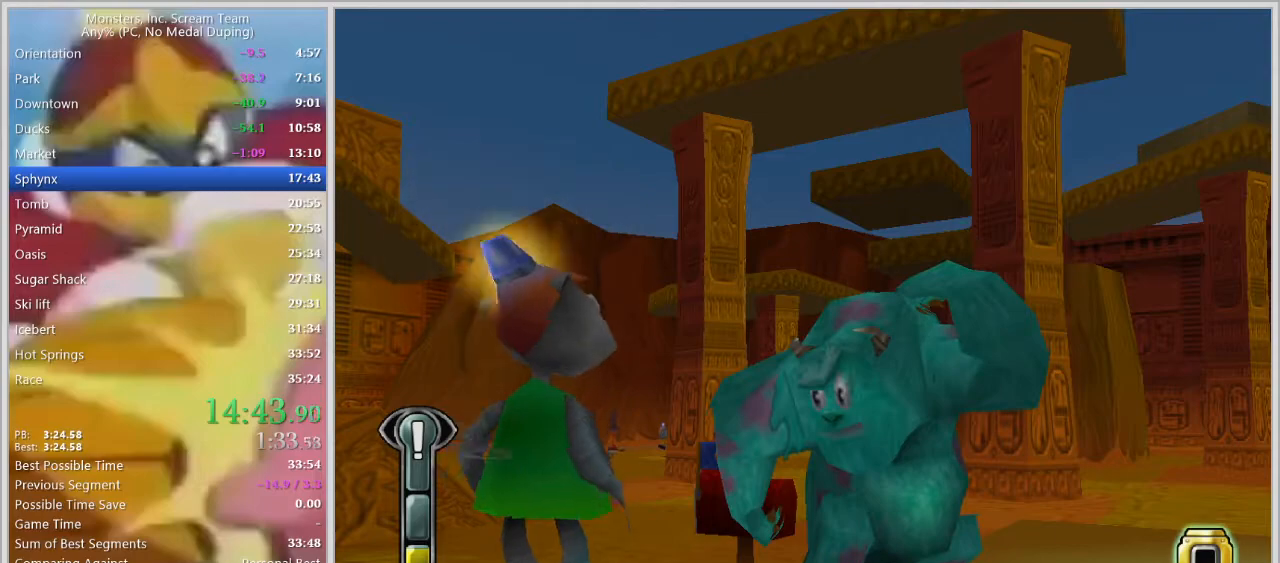
{"keys": [], "events": []}
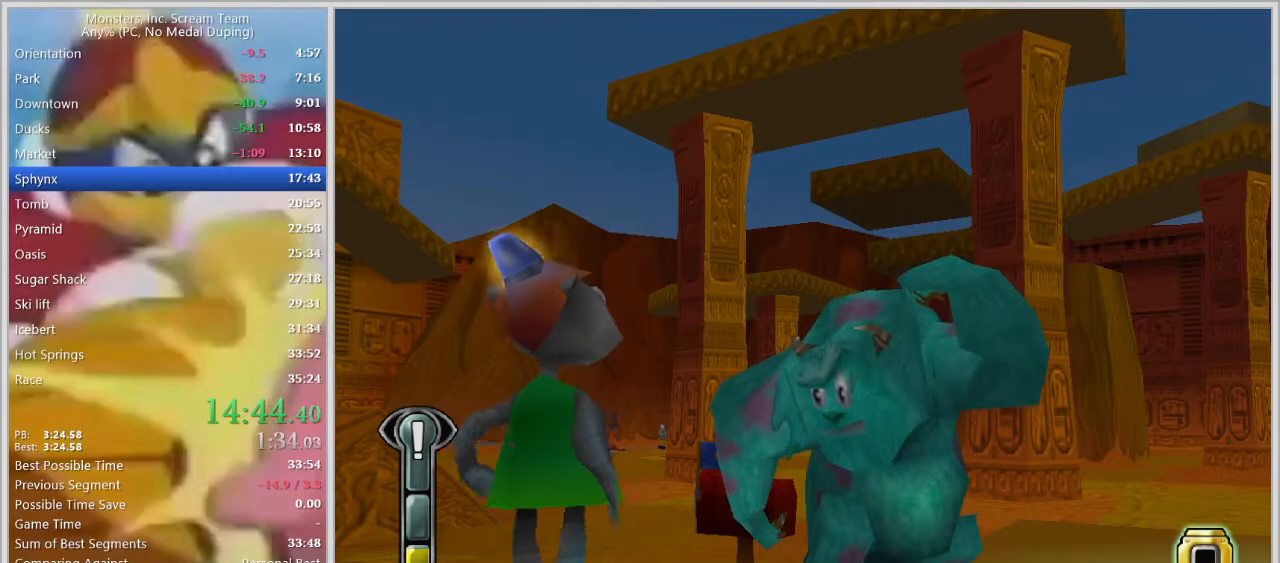
{"keys": [], "events": []}
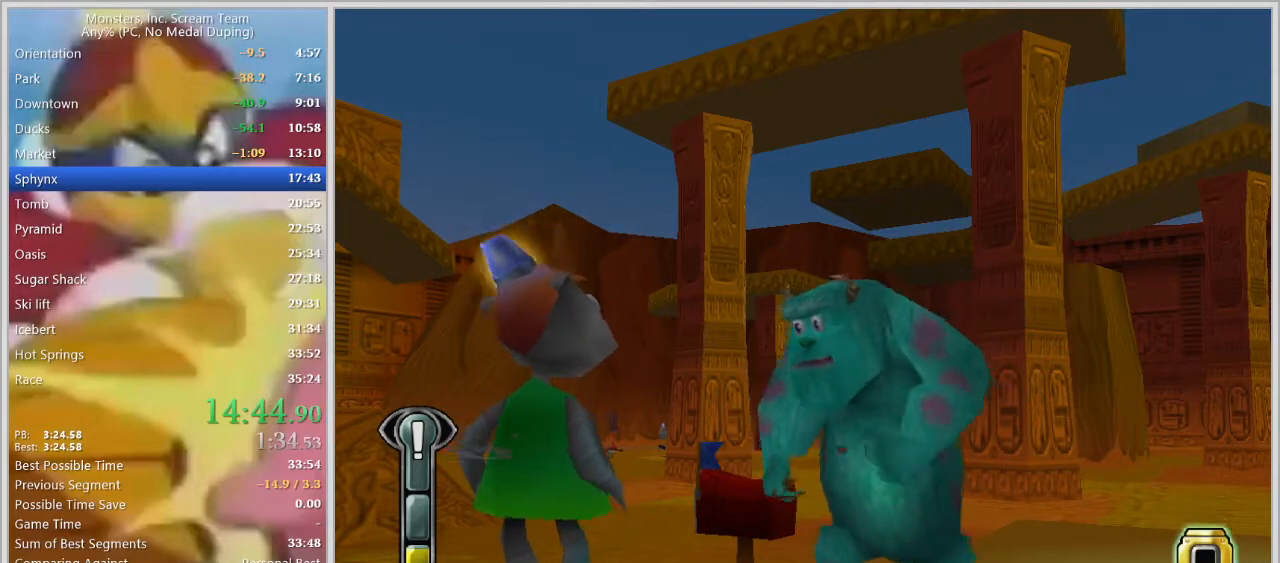
{"keys": [], "events": []}
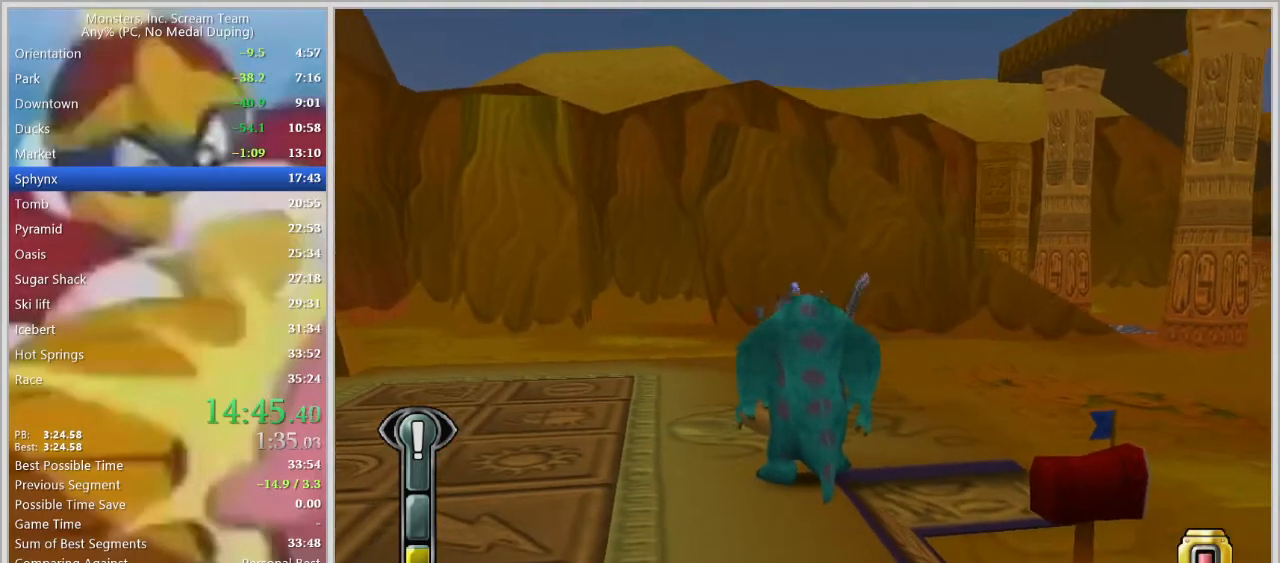
{"keys": ["w"], "events": [[83, "space", "down"], [133, "space", "up"], [183, "w", "down"]]}
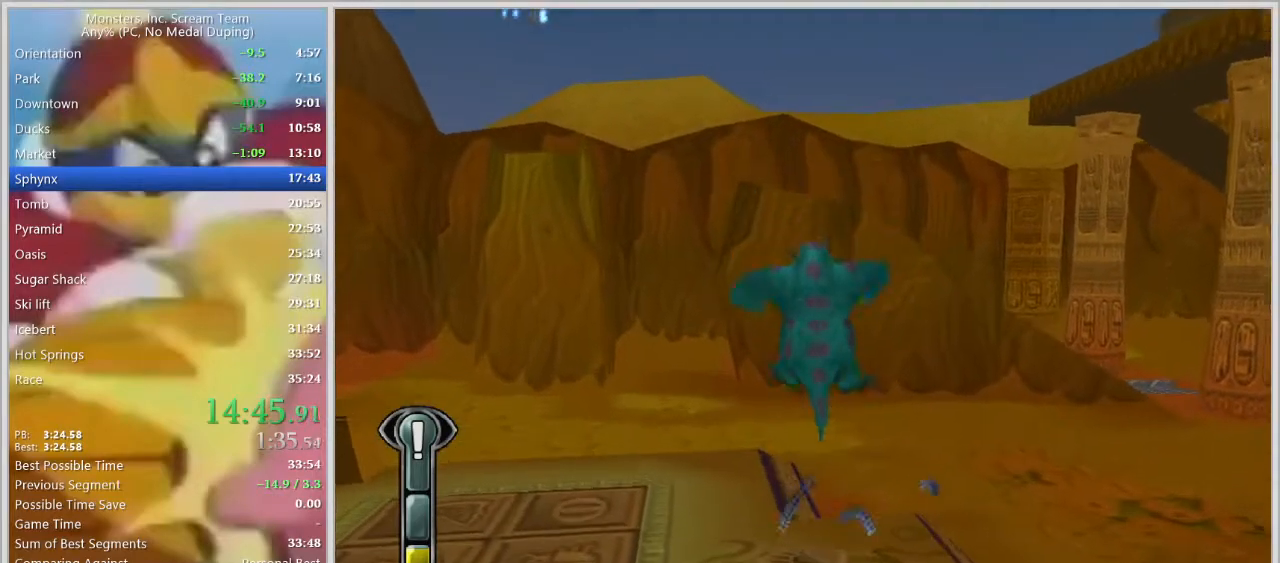
{"keys": [], "events": [[17, "a", "down"], [100, "a", "up"], [150, "w", "up"], [383, "space", "down"], [433, "space", "up"]]}
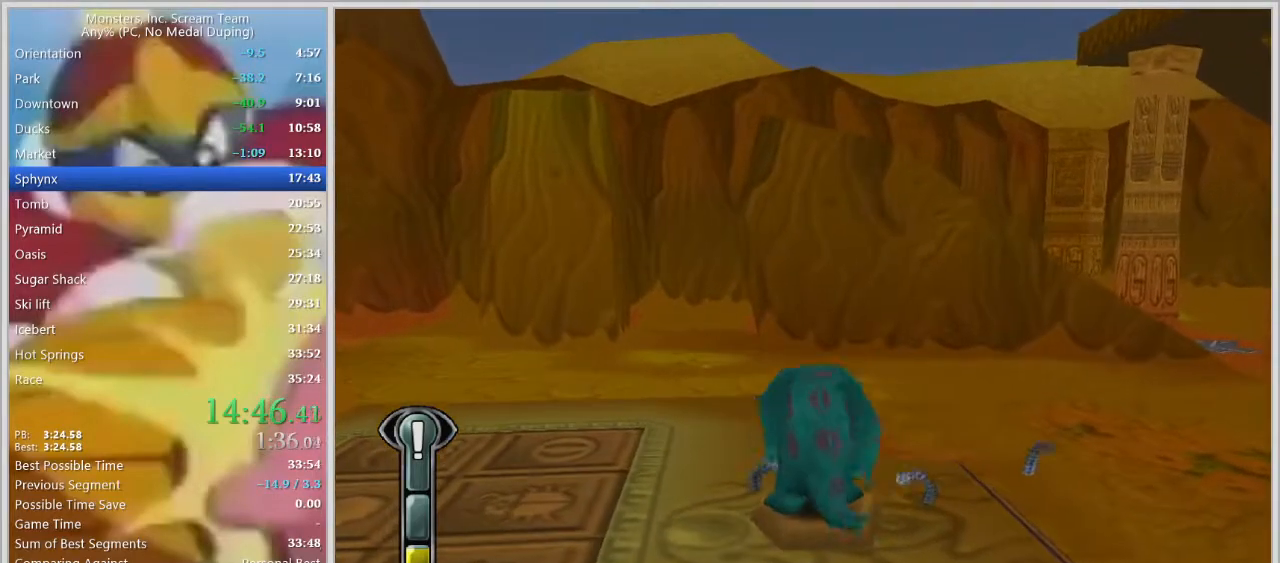
{"keys": [], "events": [[317, "space", "down"], [350, "space", "up"]]}
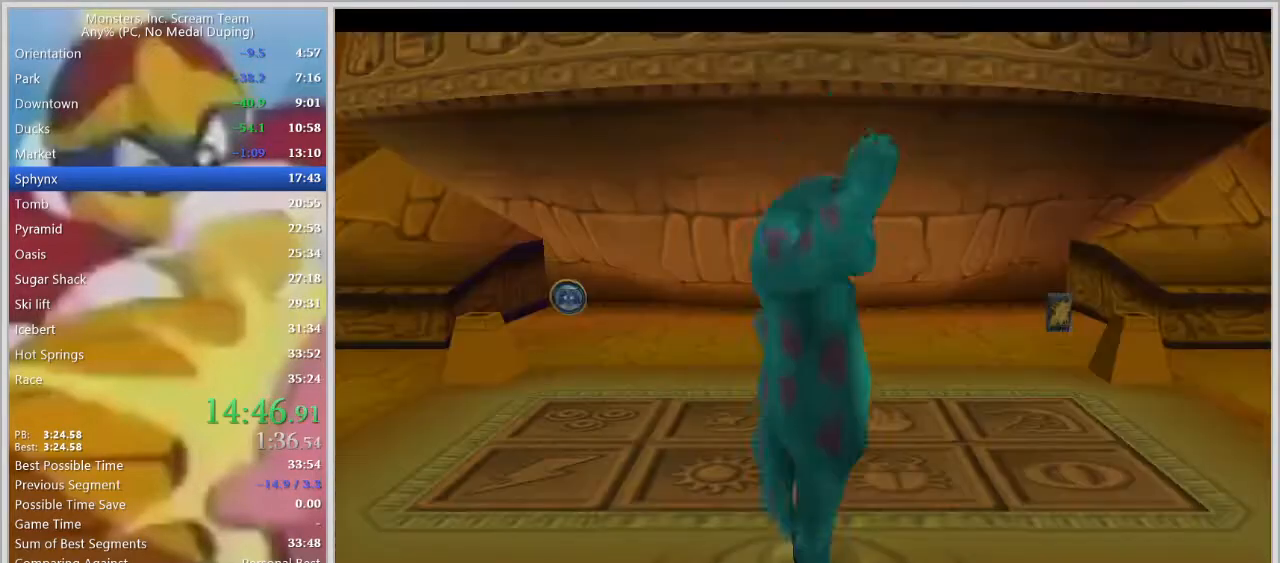
{"keys": [], "events": []}
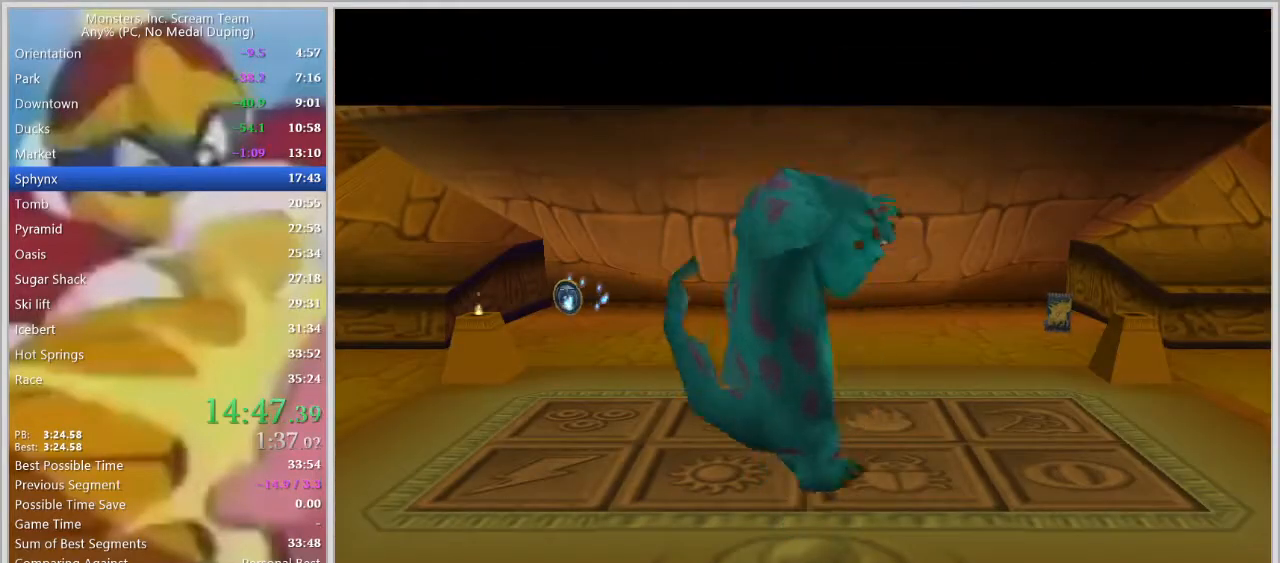
{"keys": [], "events": []}
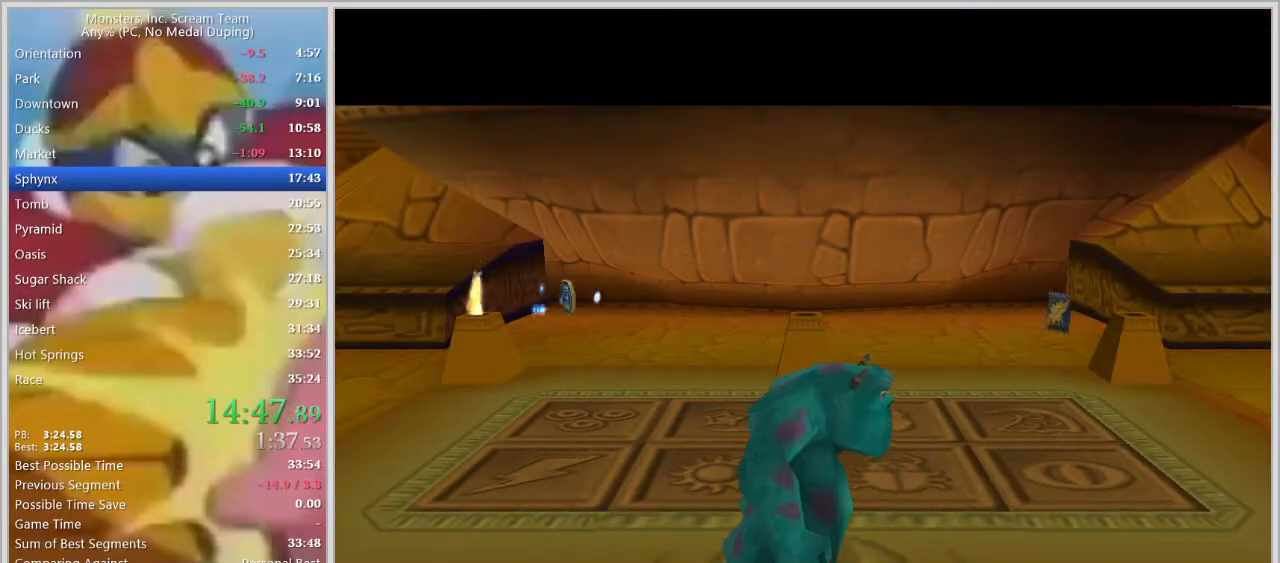
{"keys": ["space"], "events": [[267, "space", "down"], [350, "return", "down"], [350, "space", "up"], [450, "return", "up"], [450, "space", "down"]]}
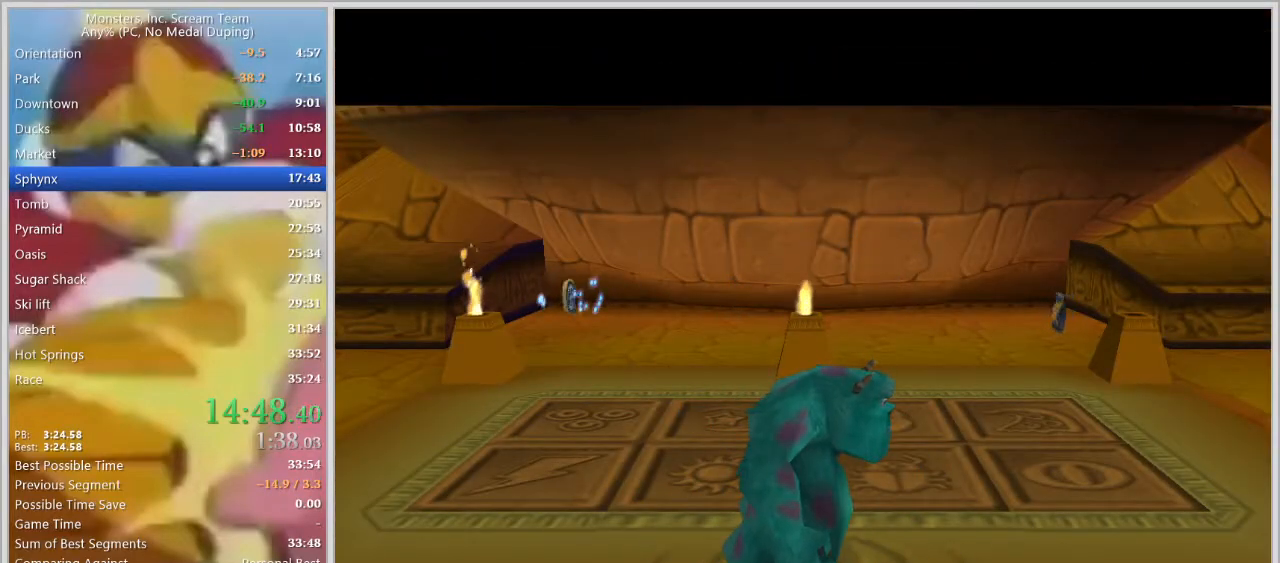
{"keys": ["space"], "events": [[50, "return", "down"], [50, "space", "up"], [83, "return", "up"], [133, "space", "down"], [233, "return", "down"], [233, "space", "up"], [283, "return", "up"], [283, "space", "down"], [367, "space", "up"], [417, "return", "down"], [467, "return", "up"], [467, "space", "down"]]}
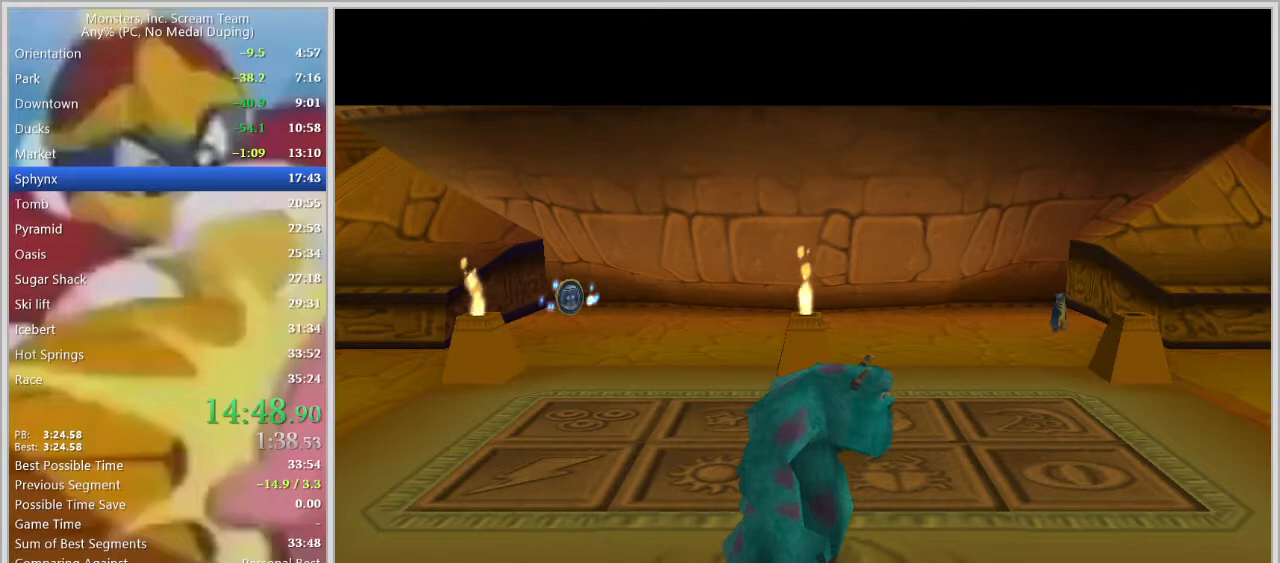
{"keys": [], "events": [[67, "space", "up"], [100, "return", "down"], [150, "return", "up"], [150, "space", "down"], [250, "space", "up"]]}
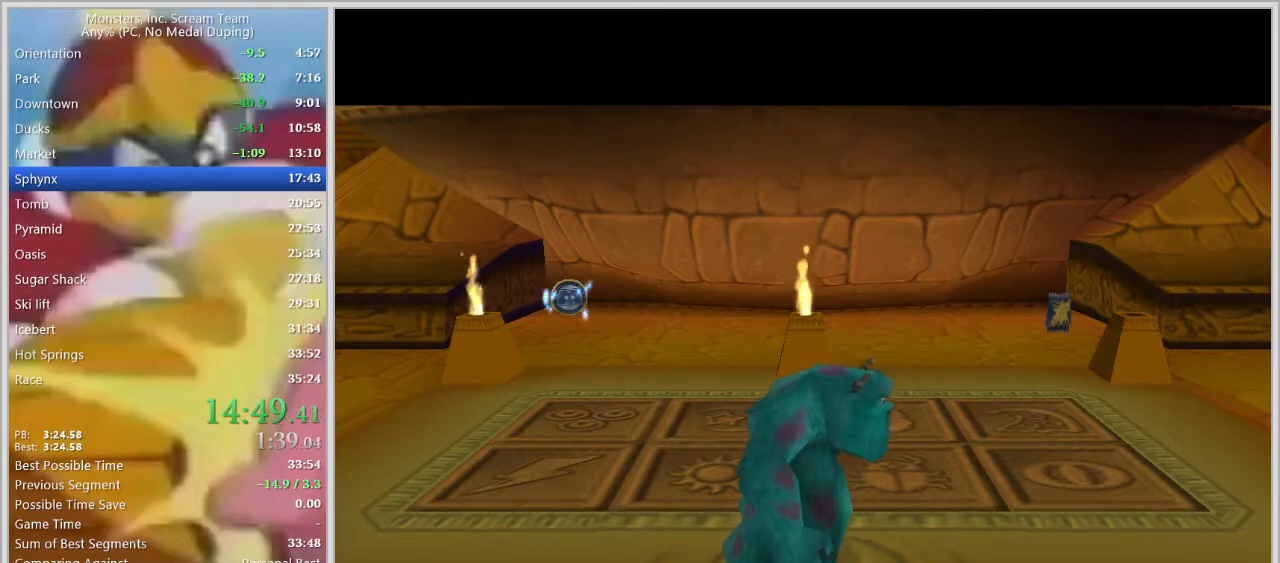
{"keys": [], "events": []}